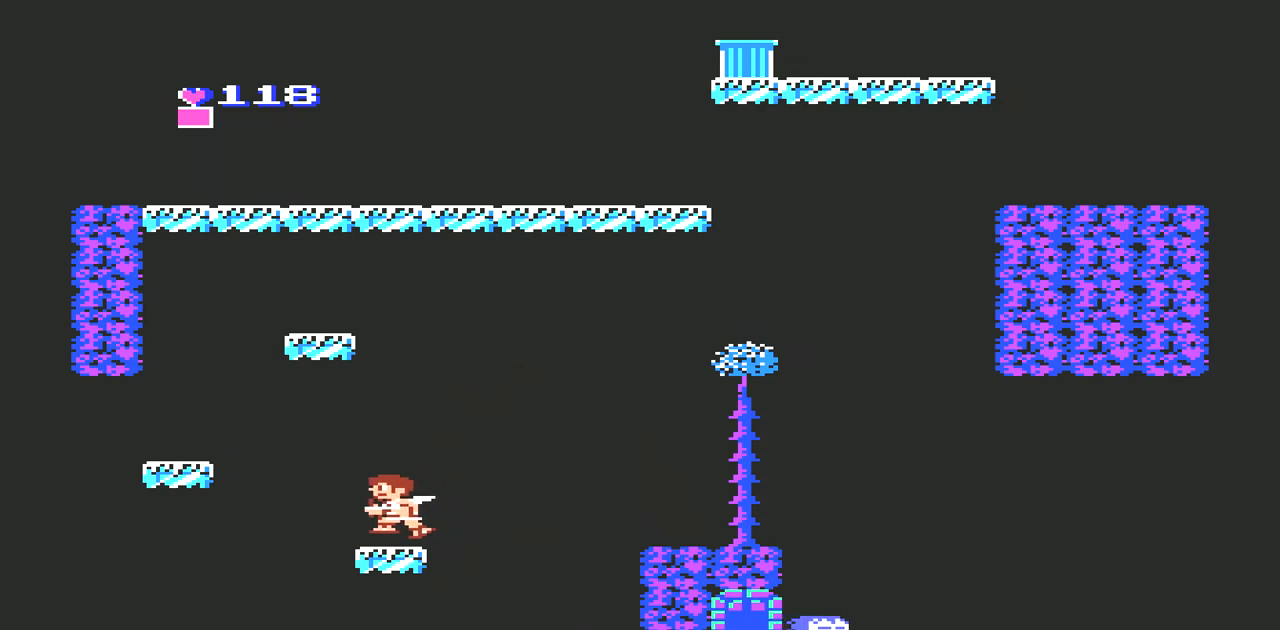
Gameplay with a controller (Nintendo layout); each line is a JSON object with the inputs held at the frame after it. "events" lists button and stick changes between this image and that frame as [ms after this image, input, new state], when the widget could be followed in between. Not read: L3 R3.
{"buttons": [], "events": [[67, "DPAD_RIGHT", "up"]]}
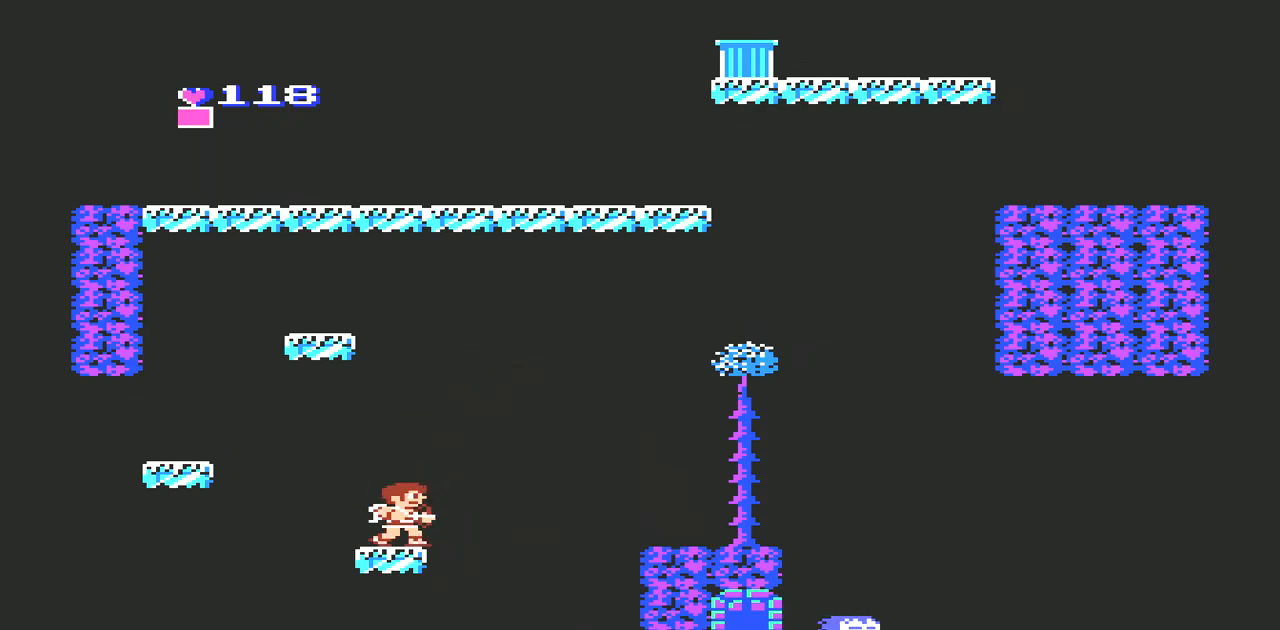
{"buttons": ["A", "DPAD_LEFT"], "events": [[33, "DPAD_LEFT", "down"], [133, "A", "down"]]}
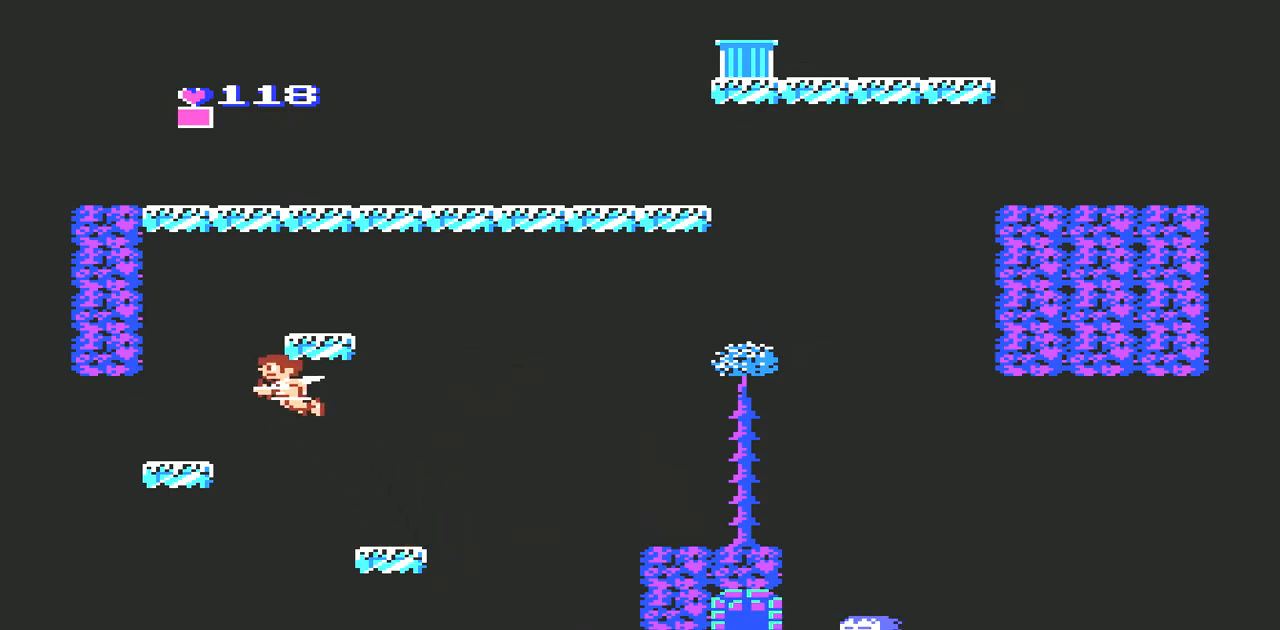
{"buttons": ["DPAD_RIGHT"], "events": [[233, "A", "up"], [267, "DPAD_LEFT", "up"], [333, "DPAD_RIGHT", "down"]]}
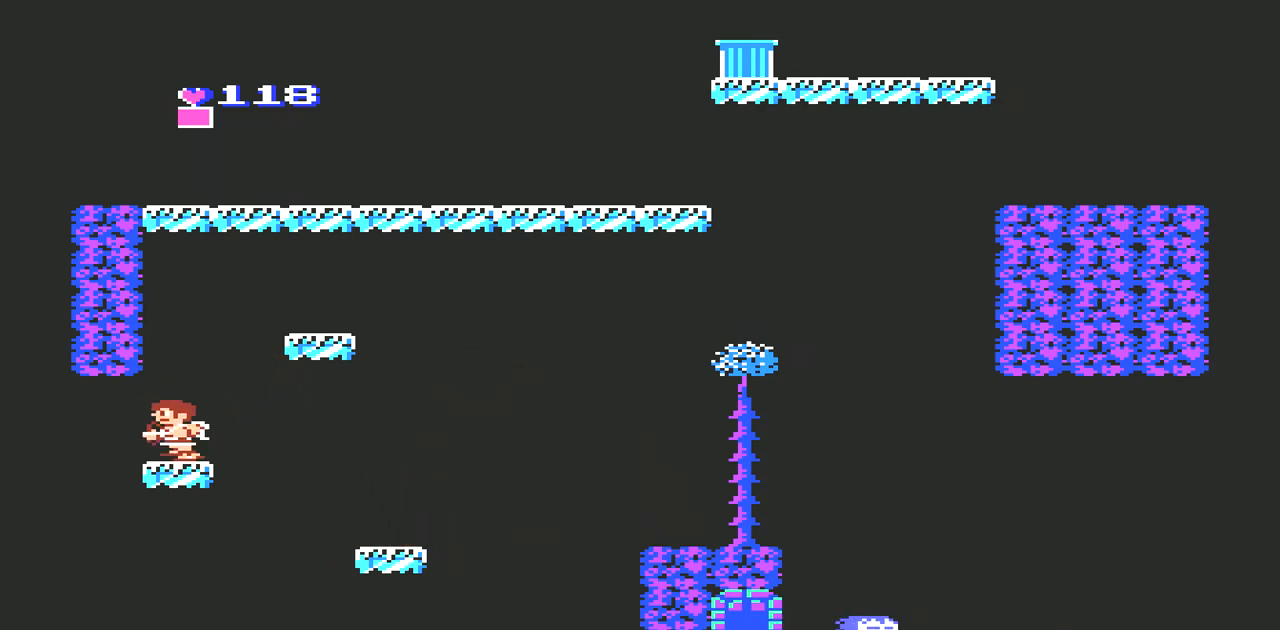
{"buttons": ["A"], "events": [[67, "DPAD_RIGHT", "up"], [300, "A", "down"]]}
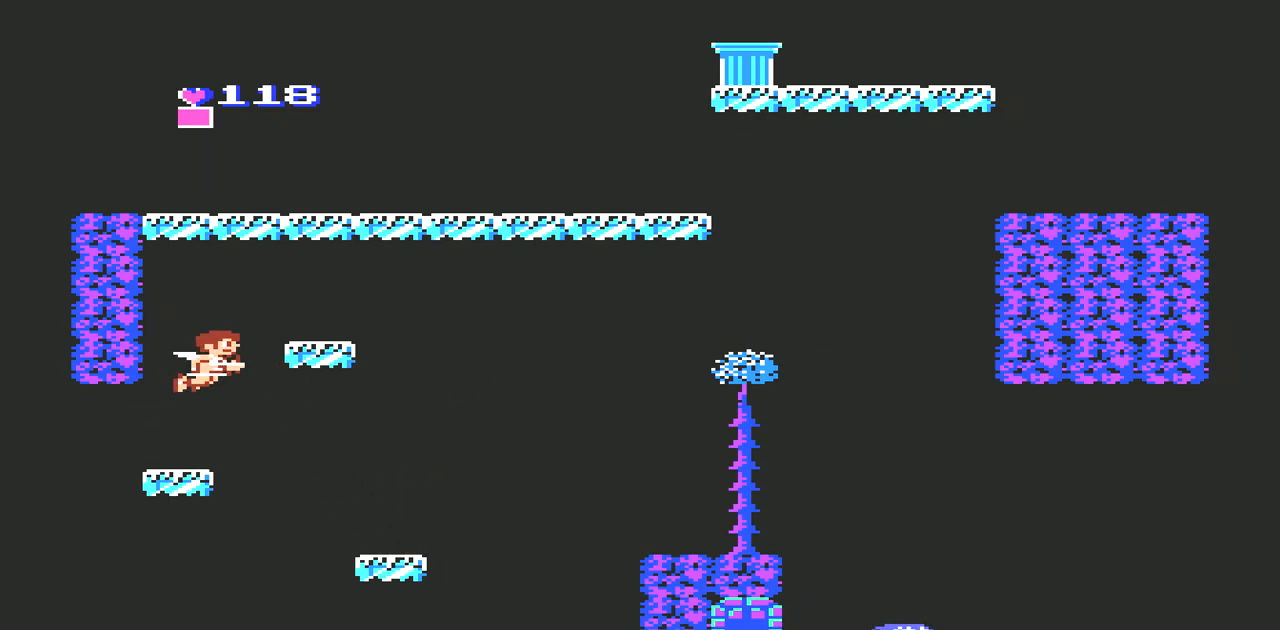
{"buttons": ["DPAD_LEFT"], "events": [[67, "DPAD_RIGHT", "down"], [333, "A", "up"], [333, "DPAD_RIGHT", "up"], [433, "DPAD_LEFT", "down"]]}
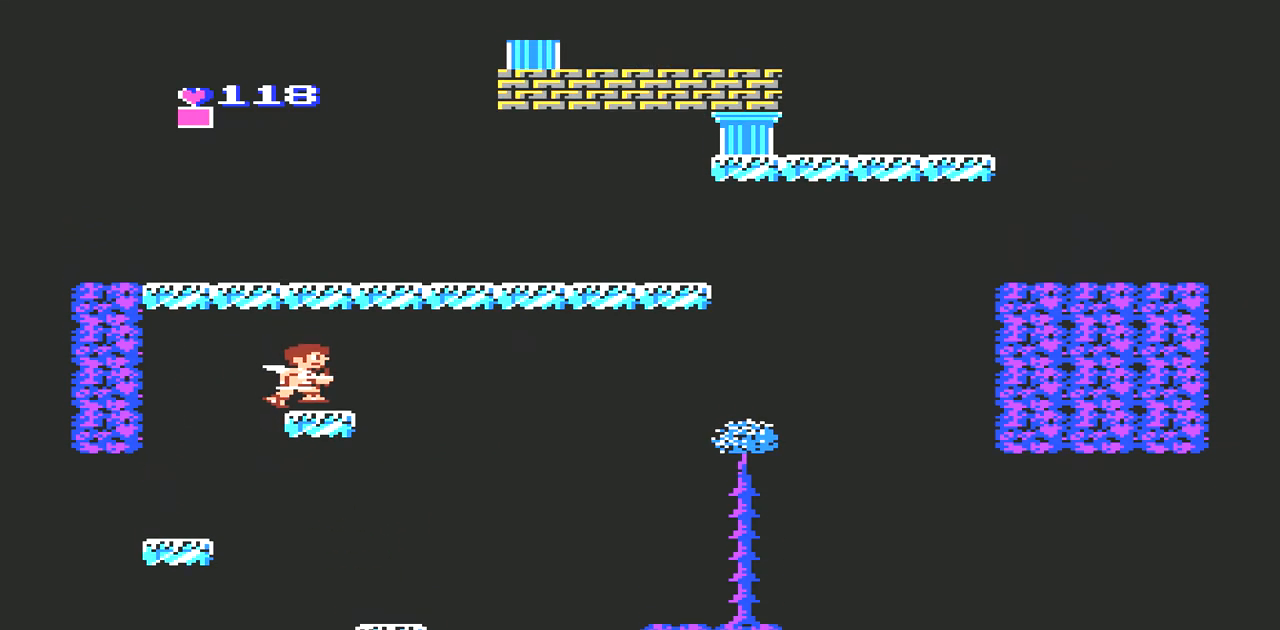
{"buttons": ["A", "DPAD_LEFT"], "events": [[67, "DPAD_LEFT", "up"], [233, "A", "down"], [500, "DPAD_LEFT", "down"]]}
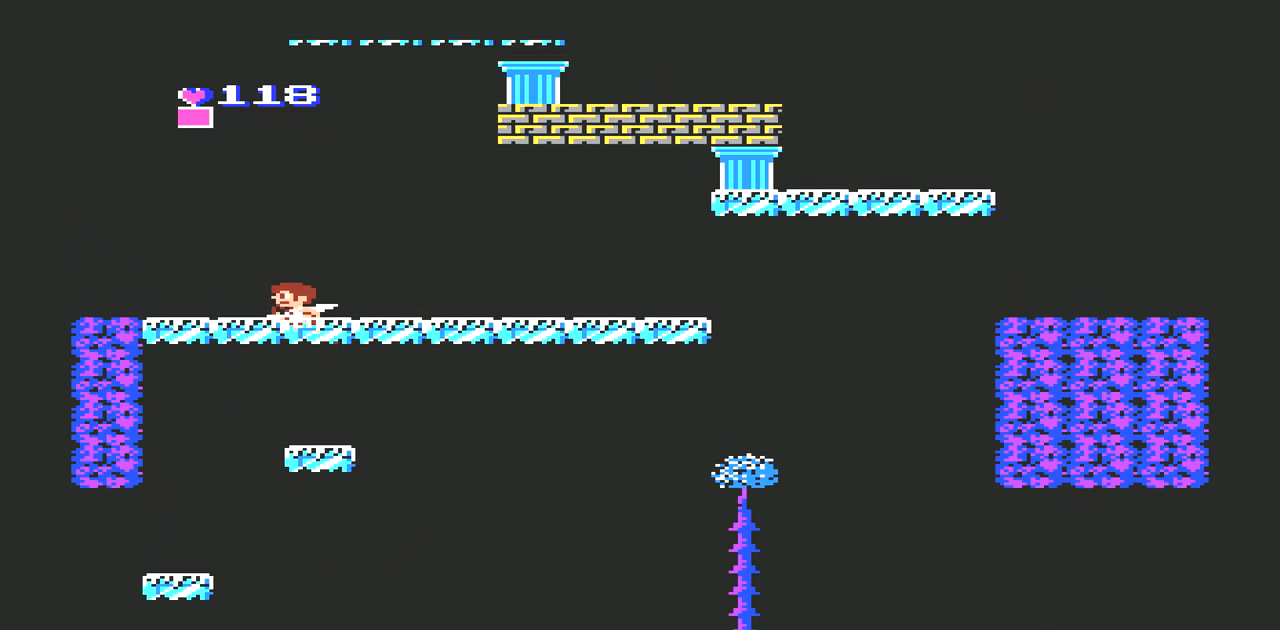
{"buttons": ["DPAD_LEFT"], "events": [[300, "A", "up"]]}
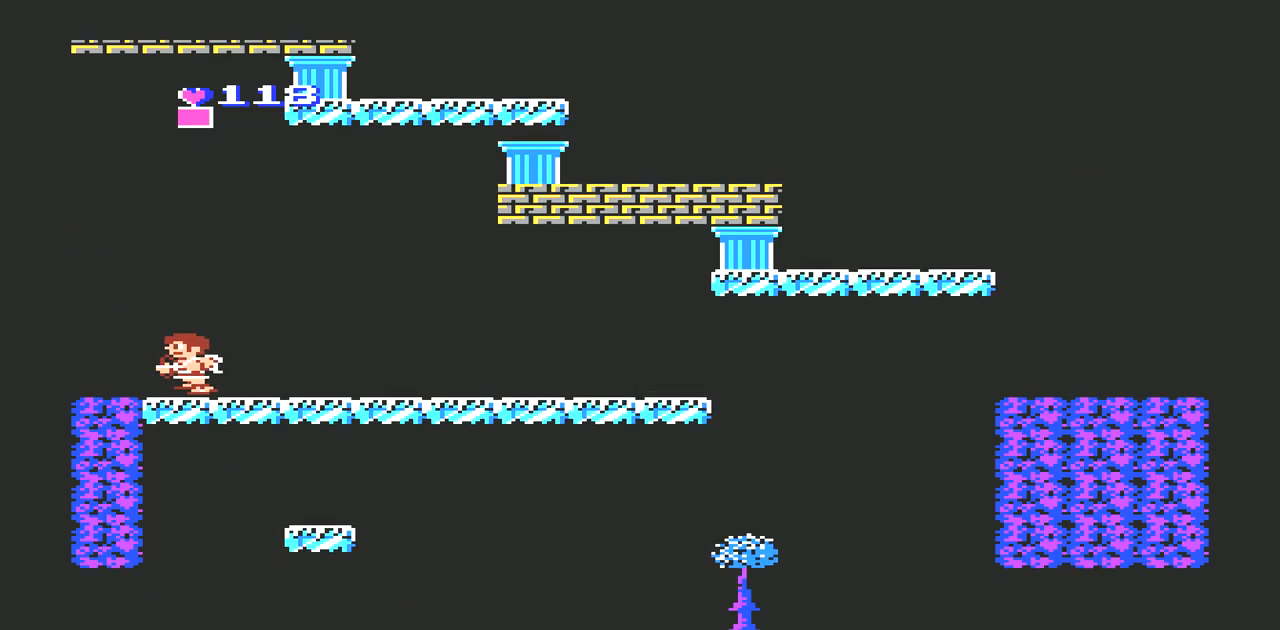
{"buttons": ["DPAD_LEFT"], "events": []}
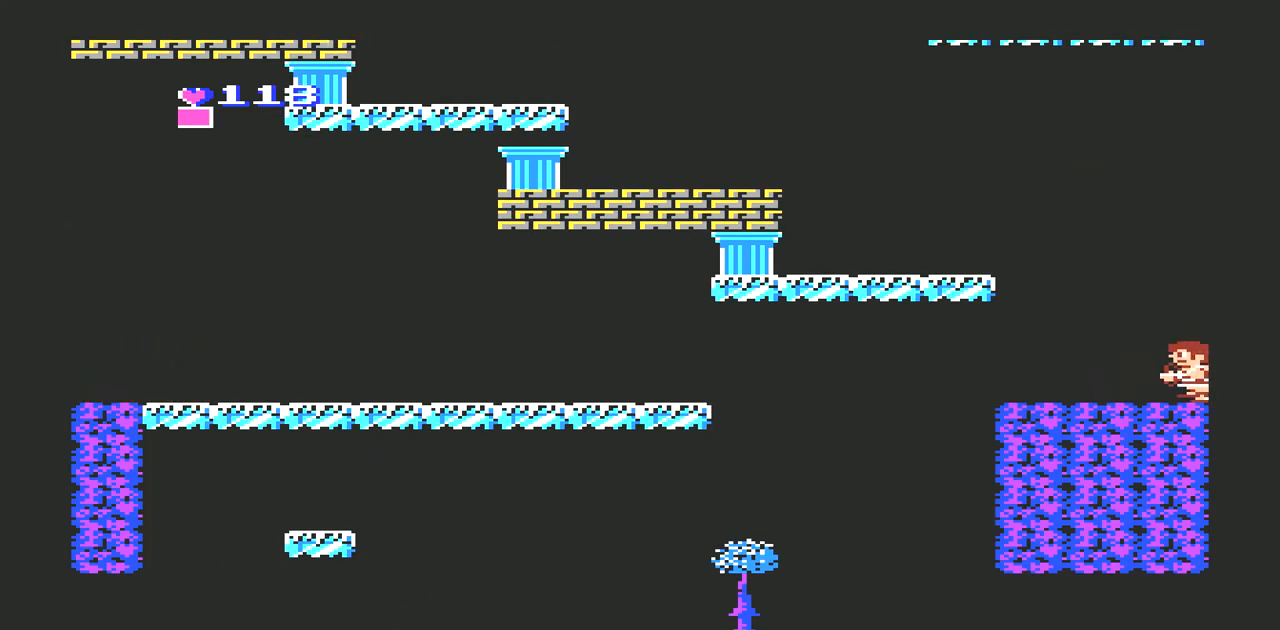
{"buttons": ["A", "DPAD_LEFT"], "events": [[233, "A", "down"]]}
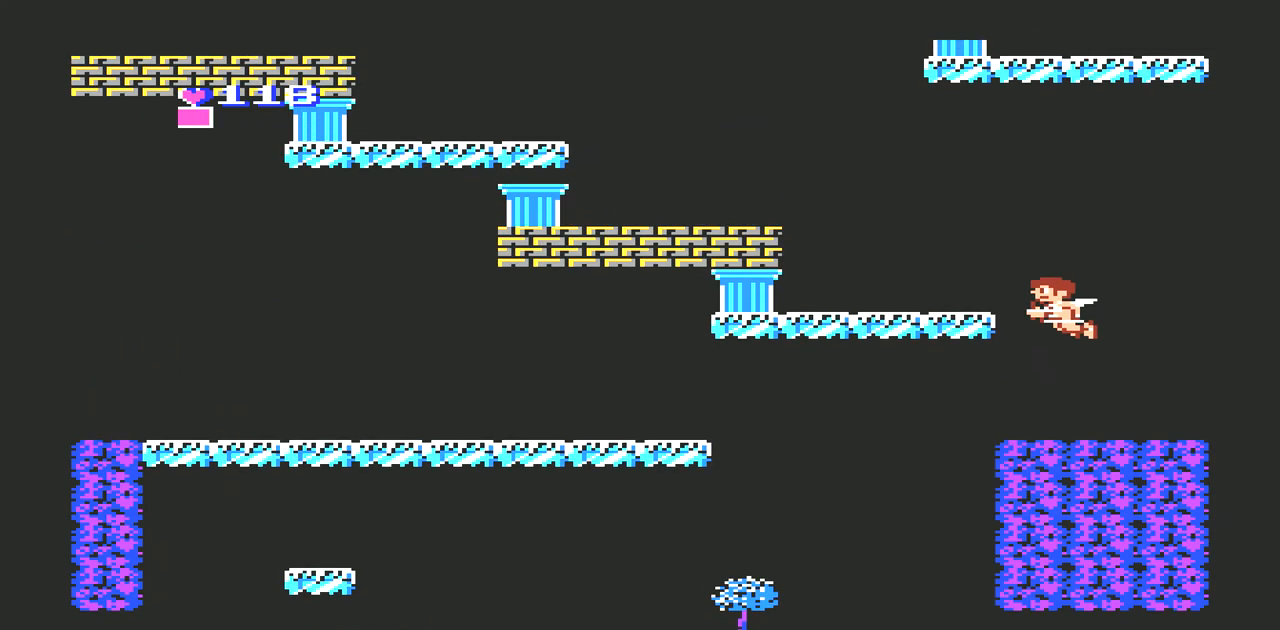
{"buttons": ["DPAD_LEFT"], "events": [[300, "A", "up"]]}
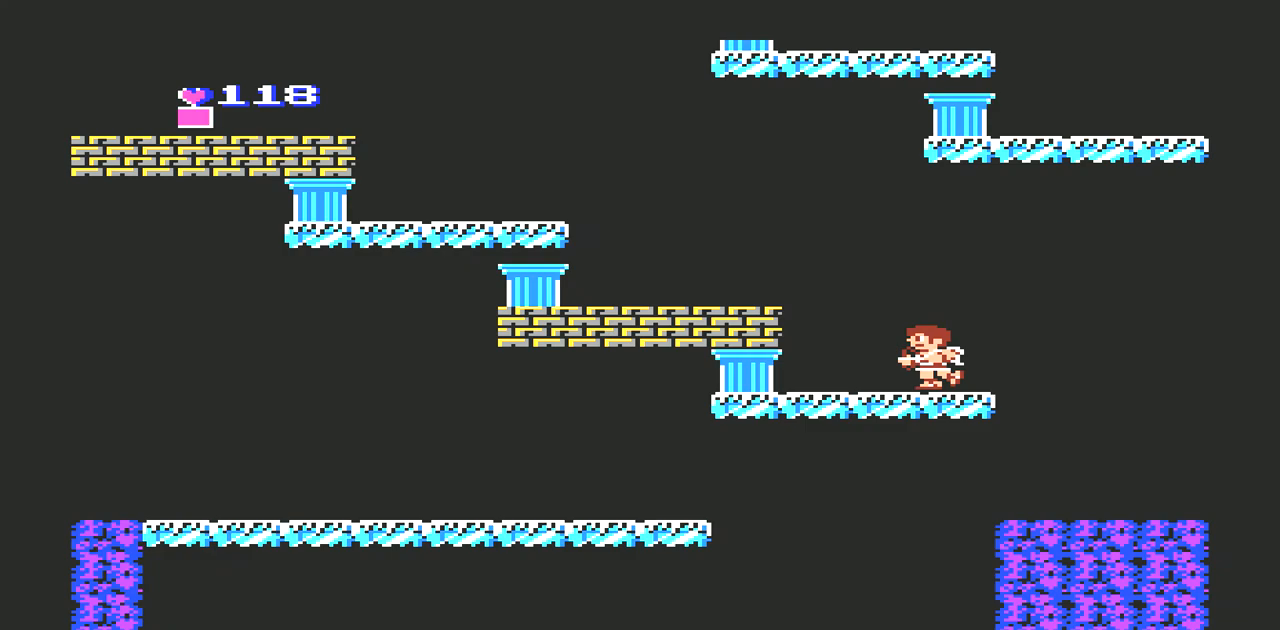
{"buttons": ["DPAD_LEFT"], "events": [[67, "A", "down"], [400, "A", "up"]]}
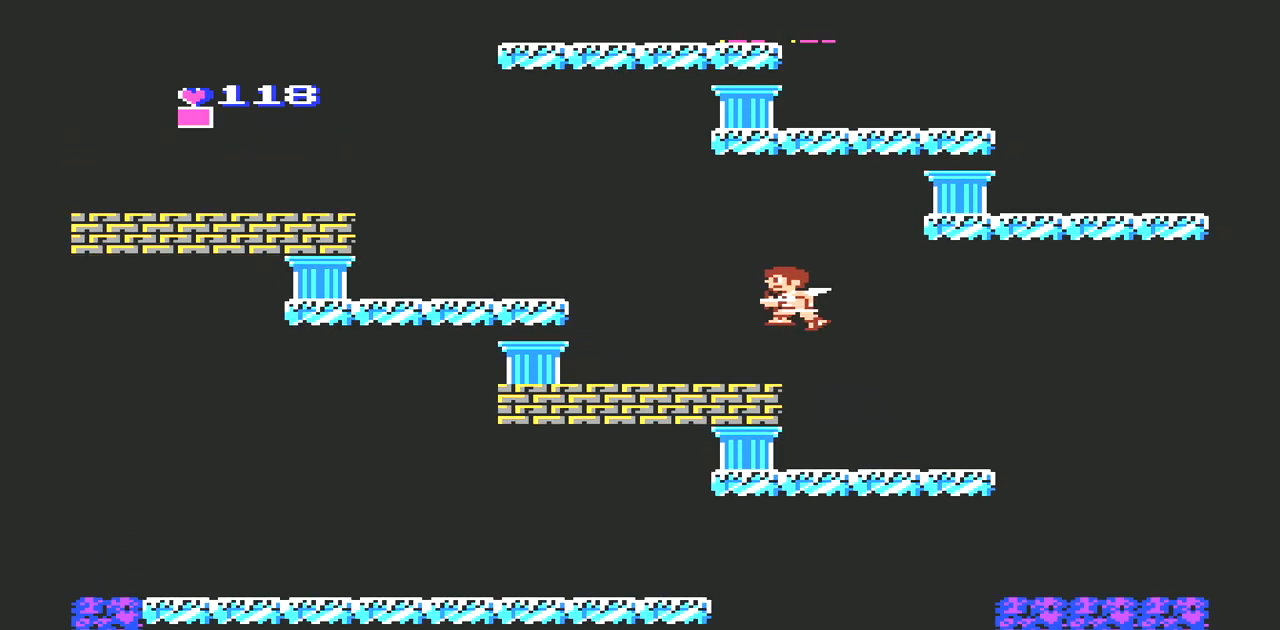
{"buttons": ["A", "DPAD_LEFT"], "events": [[433, "A", "down"]]}
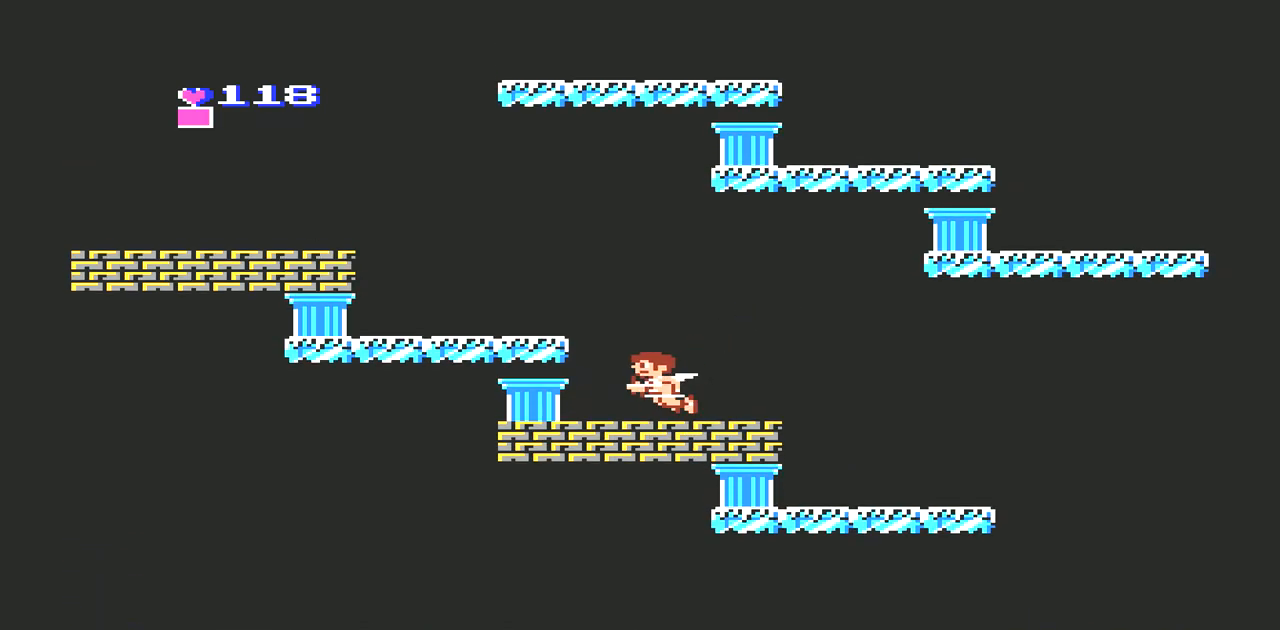
{"buttons": ["DPAD_LEFT"], "events": [[167, "A", "up"]]}
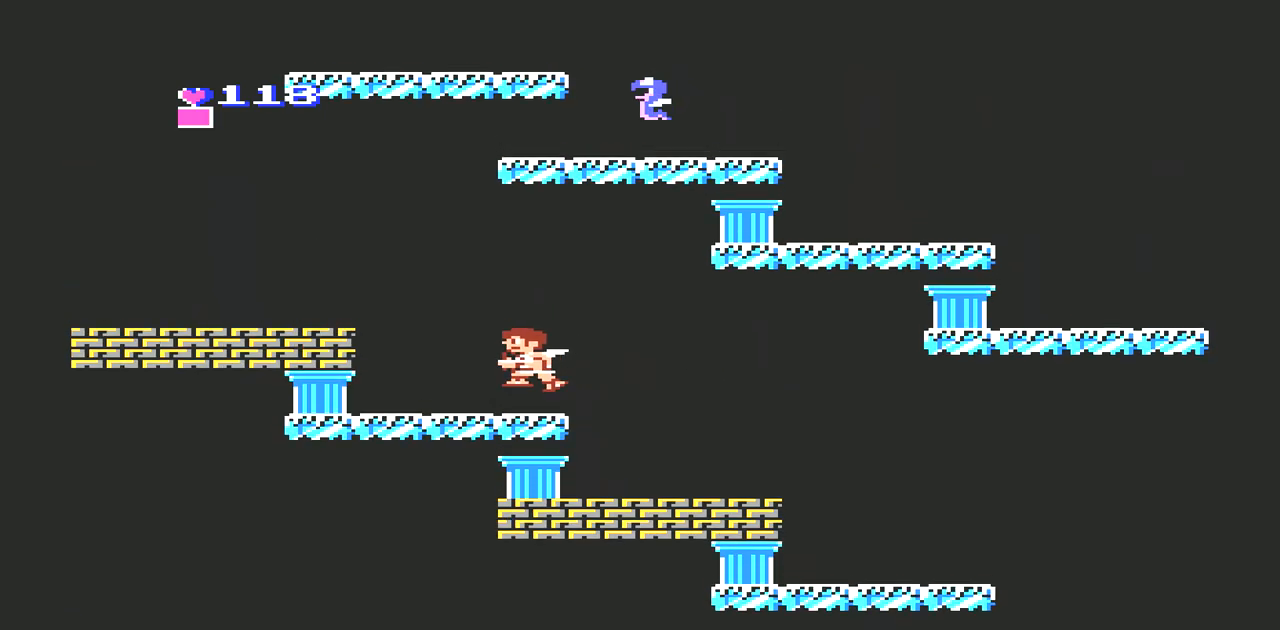
{"buttons": ["A", "DPAD_LEFT"], "events": [[267, "A", "down"]]}
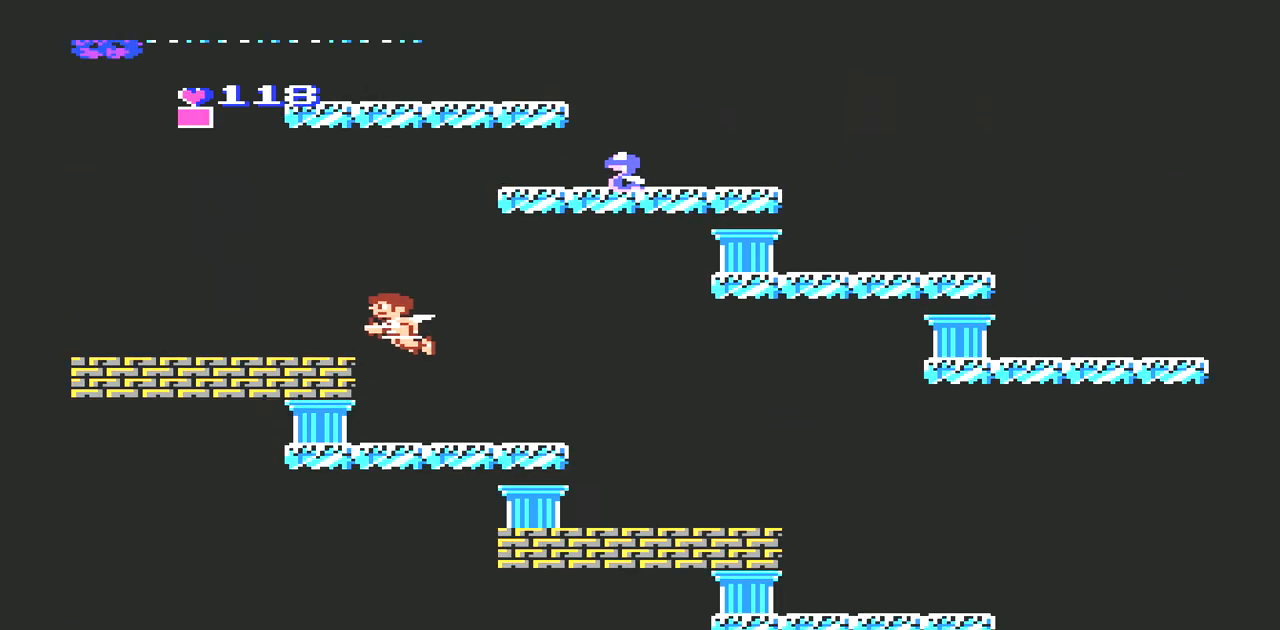
{"buttons": ["DPAD_LEFT"], "events": [[133, "A", "up"]]}
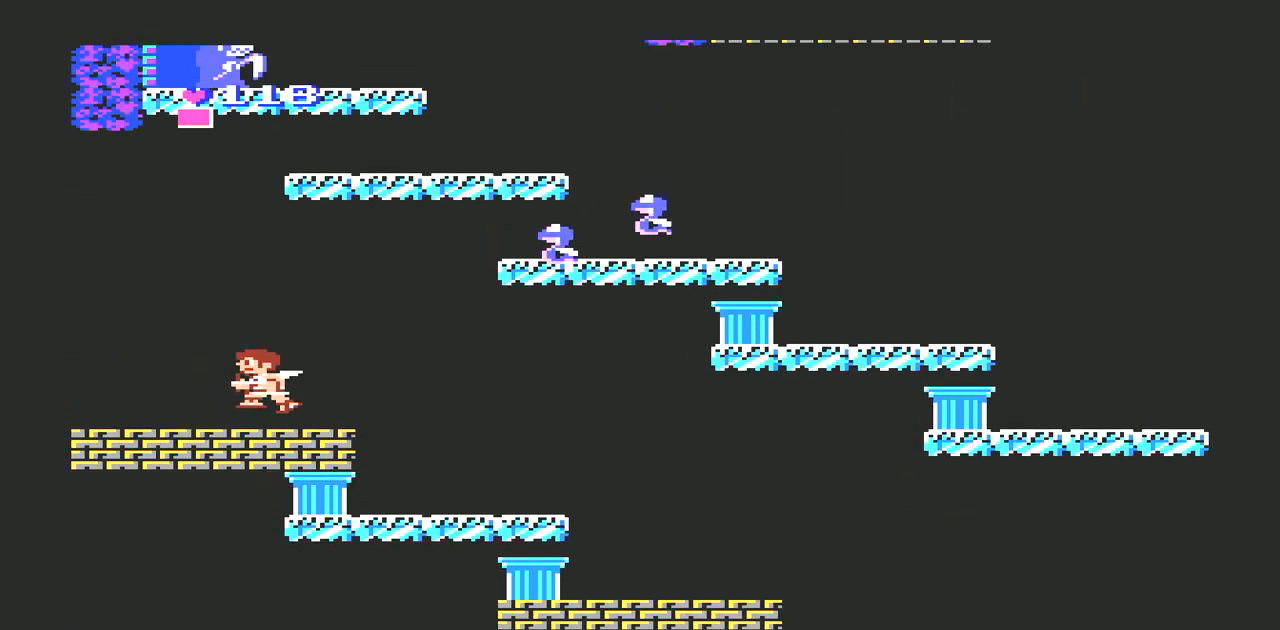
{"buttons": ["DPAD_LEFT"], "events": []}
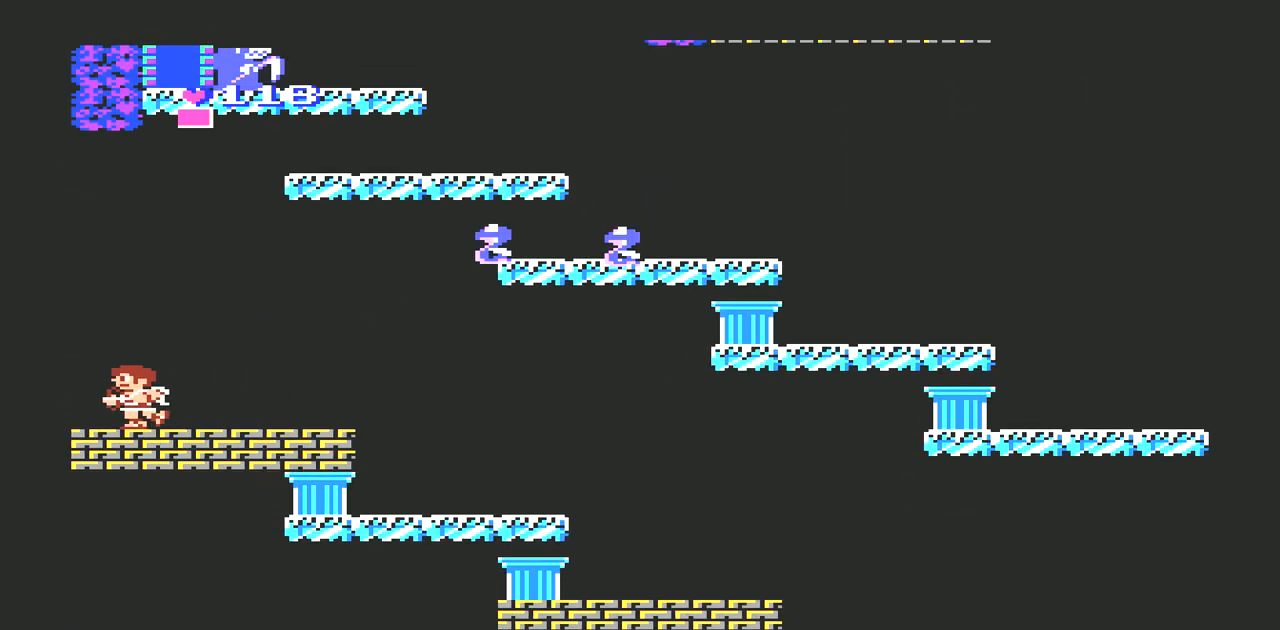
{"buttons": ["DPAD_LEFT"], "events": []}
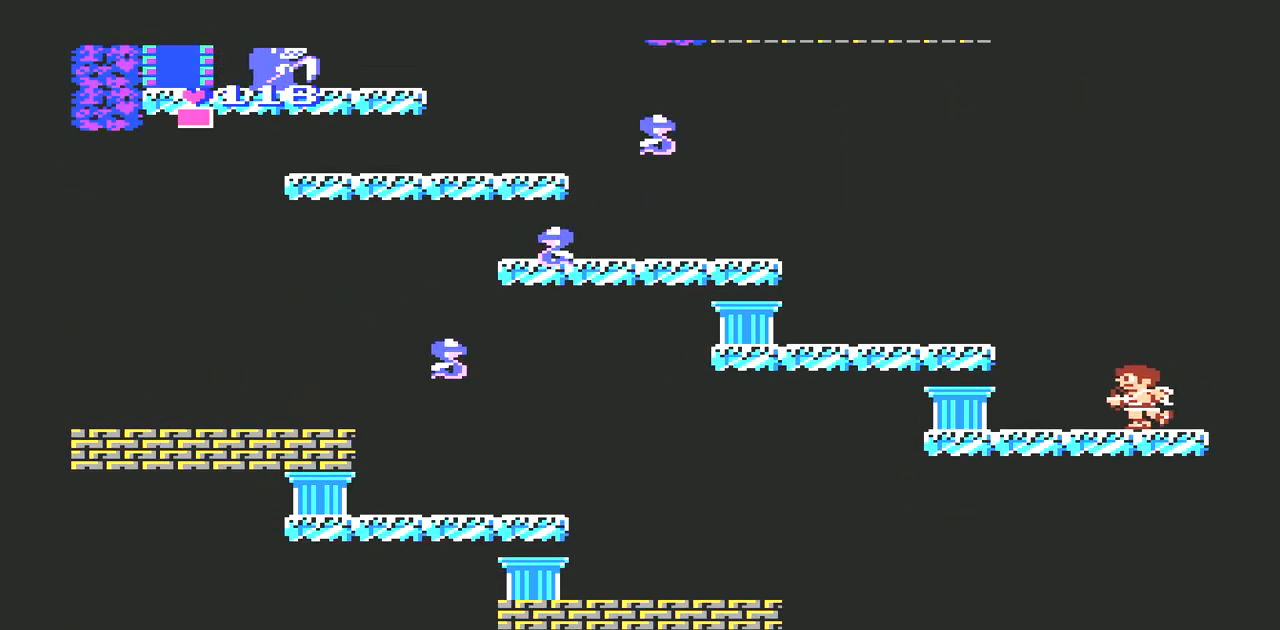
{"buttons": ["DPAD_LEFT"], "events": [[67, "A", "down"], [433, "A", "up"]]}
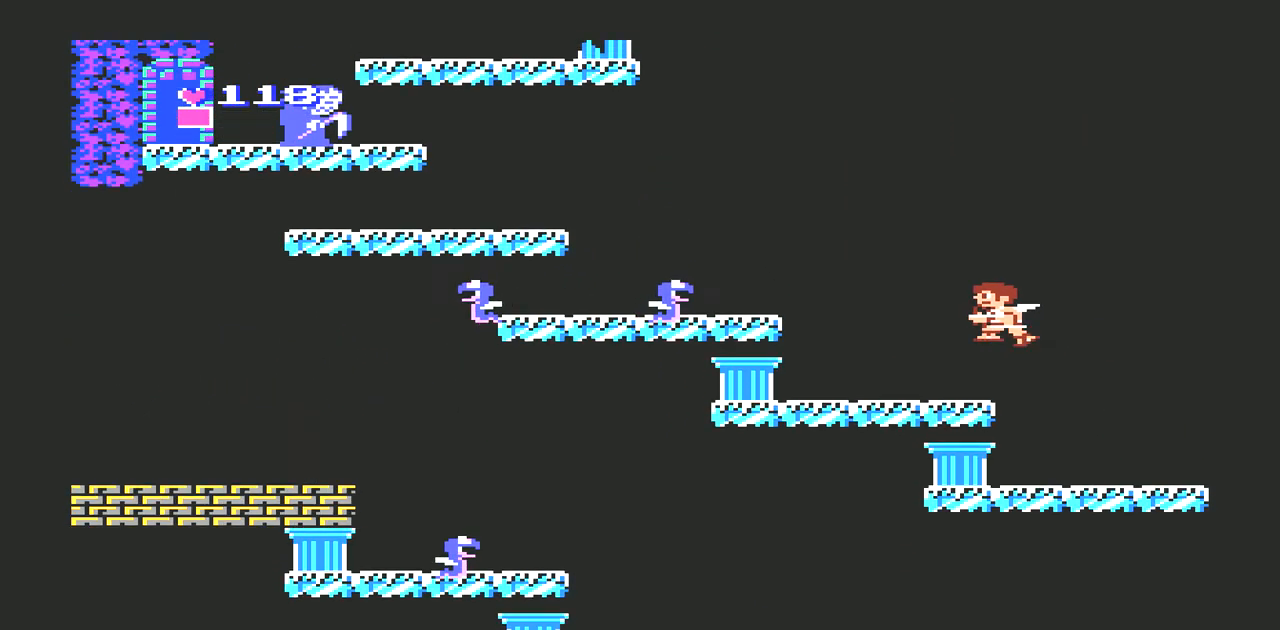
{"buttons": ["DPAD_RIGHT"], "events": [[33, "DPAD_LEFT", "up"], [400, "DPAD_RIGHT", "down"]]}
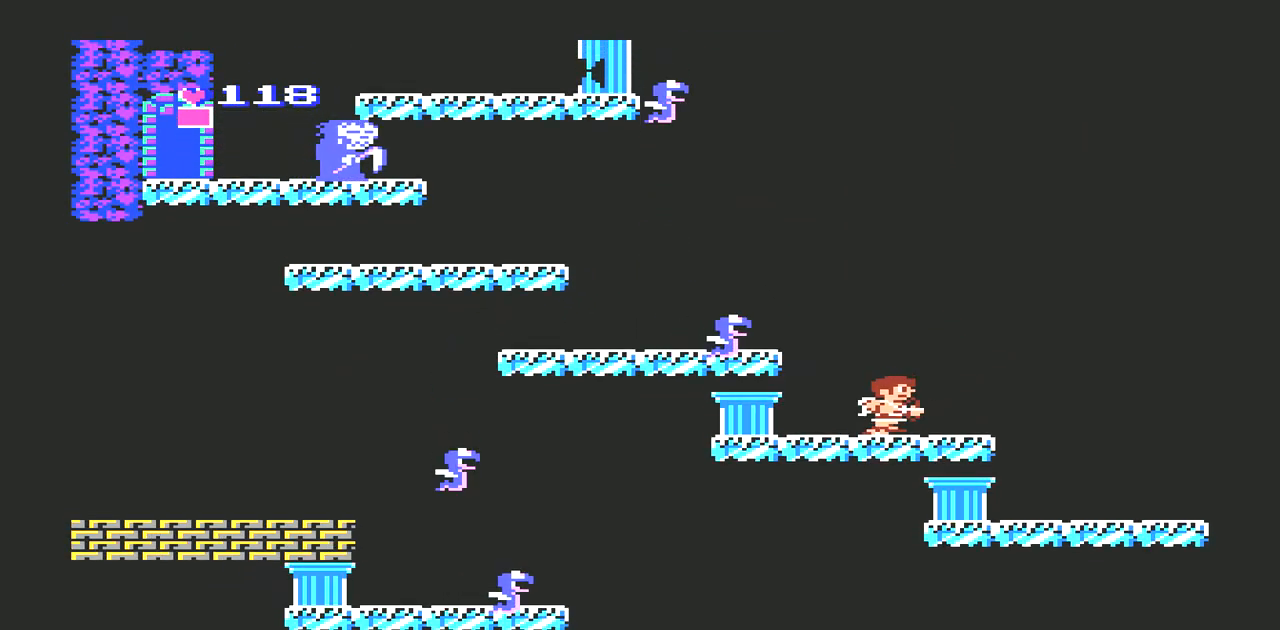
{"buttons": [], "events": [[67, "DPAD_RIGHT", "up"], [333, "DPAD_LEFT", "down"], [367, "DPAD_LEFT", "up"]]}
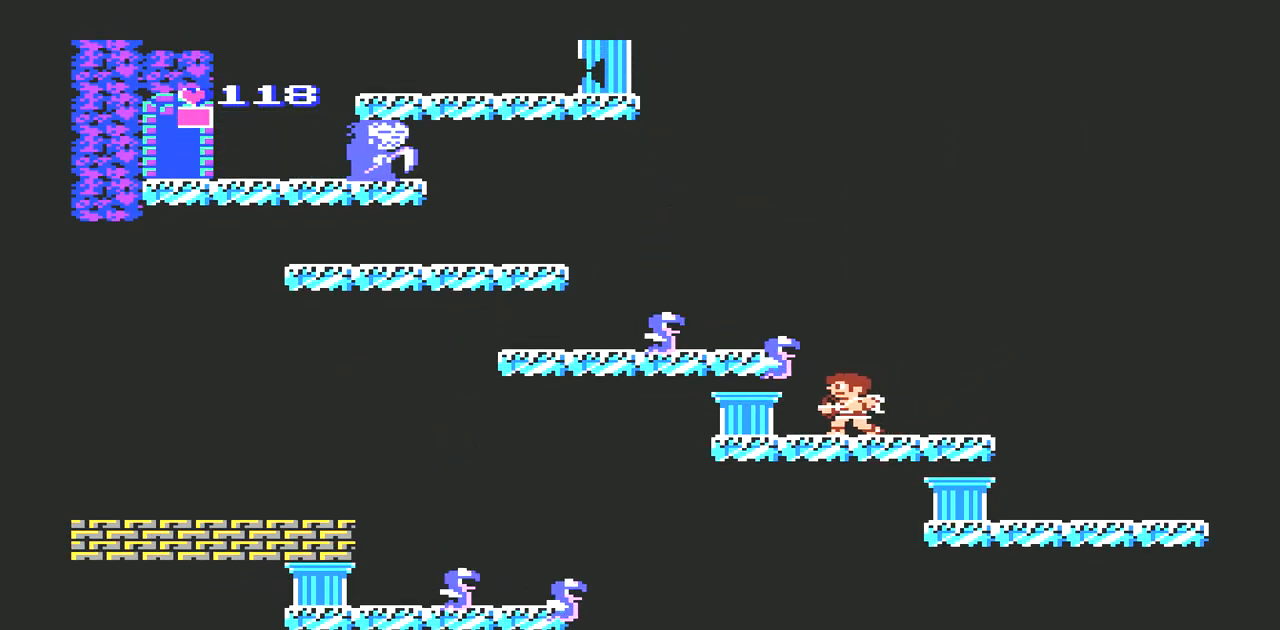
{"buttons": ["B"], "events": [[233, "B", "down"], [333, "B", "up"], [367, "B", "down"], [433, "B", "up"], [500, "B", "down"]]}
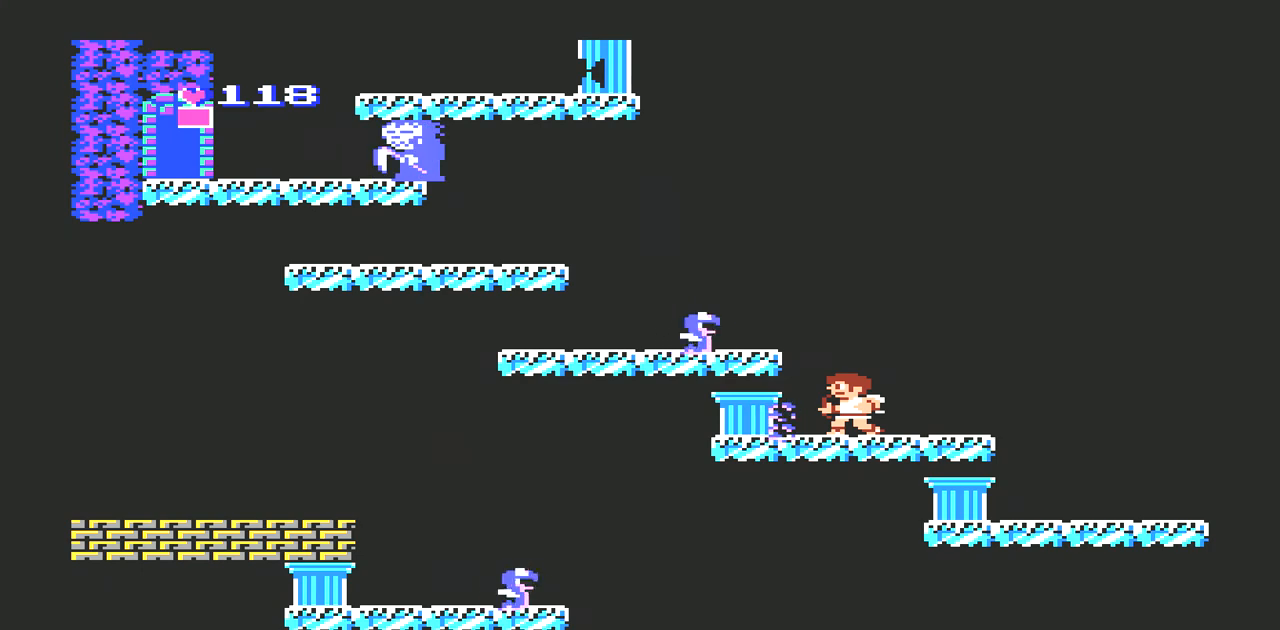
{"buttons": [], "events": [[100, "B", "up"], [200, "B", "down"], [233, "B", "up"], [333, "B", "down"], [400, "B", "up"], [433, "B", "down"], [500, "B", "up"]]}
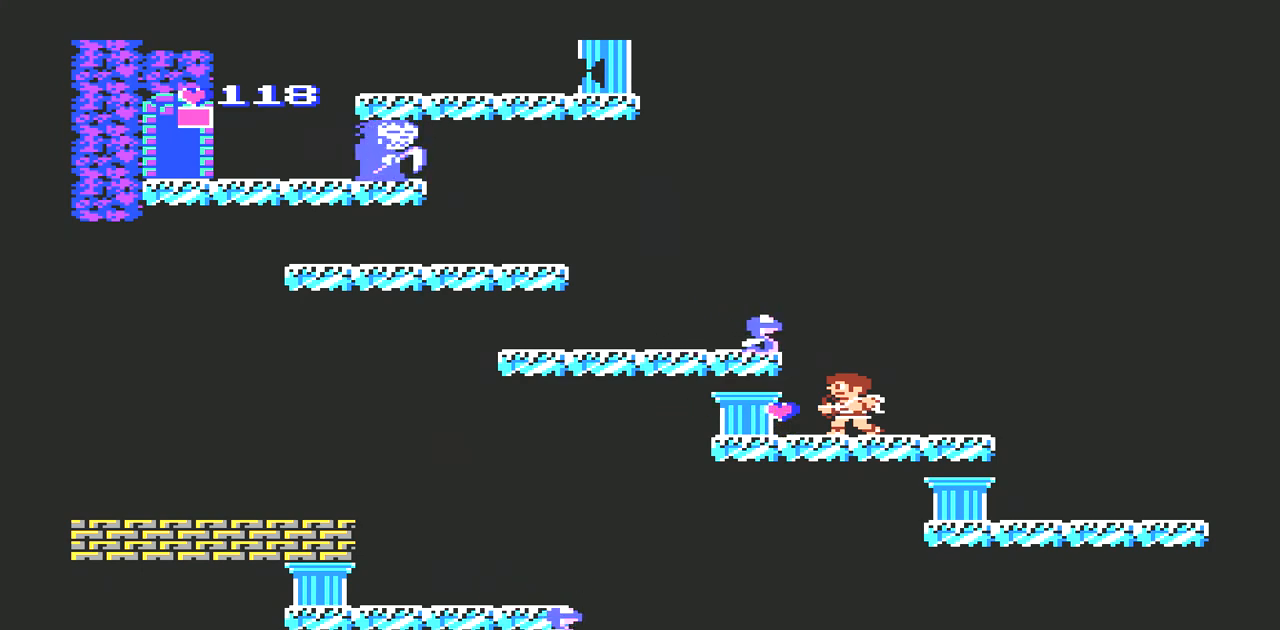
{"buttons": [], "events": [[67, "B", "down"], [133, "B", "up"], [367, "B", "down"], [433, "B", "up"]]}
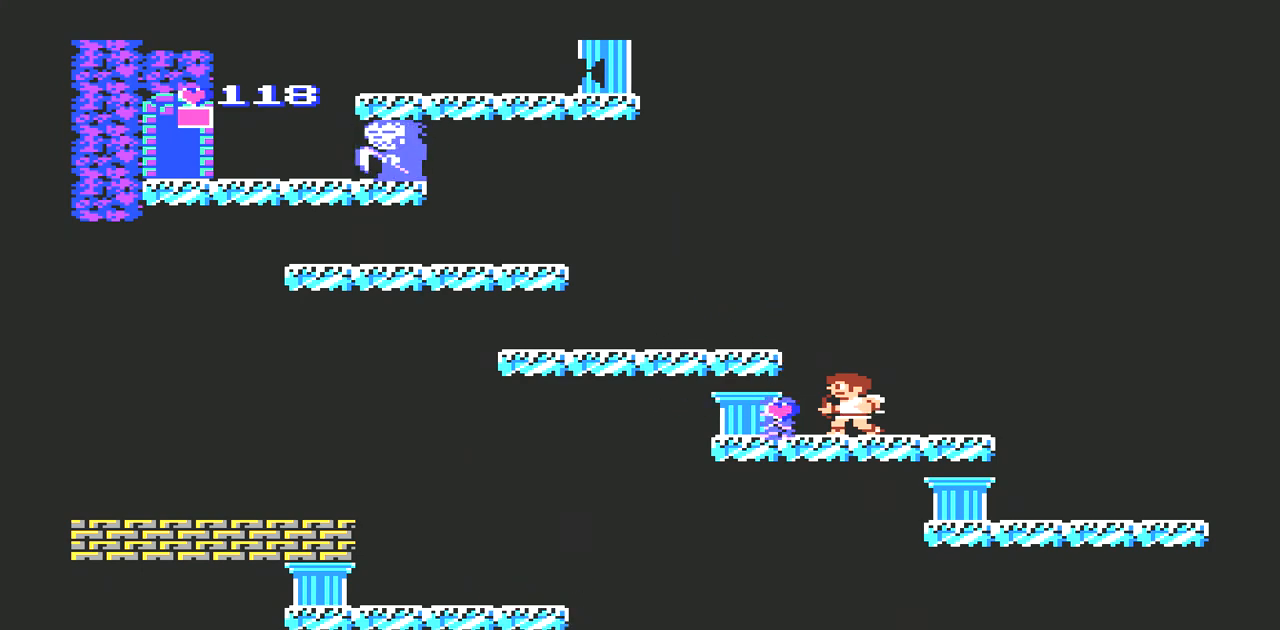
{"buttons": ["A", "DPAD_LEFT"], "events": [[33, "B", "down"], [133, "B", "up"], [233, "DPAD_LEFT", "down"], [467, "A", "down"]]}
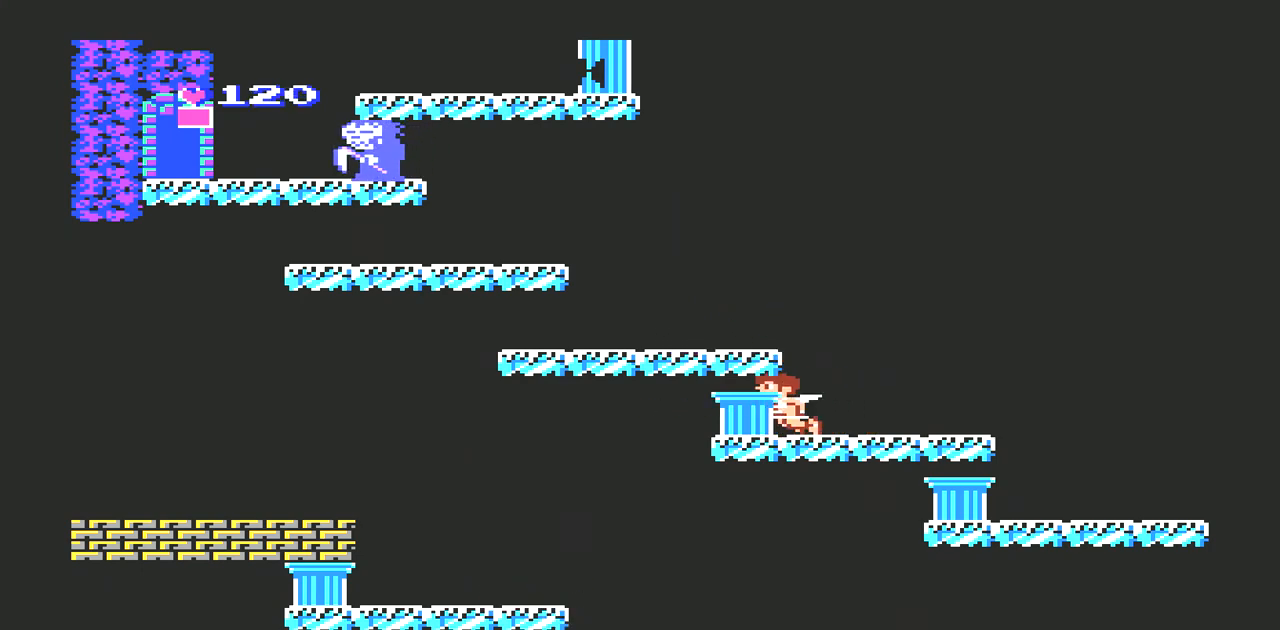
{"buttons": [], "events": [[133, "DPAD_LEFT", "up"], [367, "A", "up"]]}
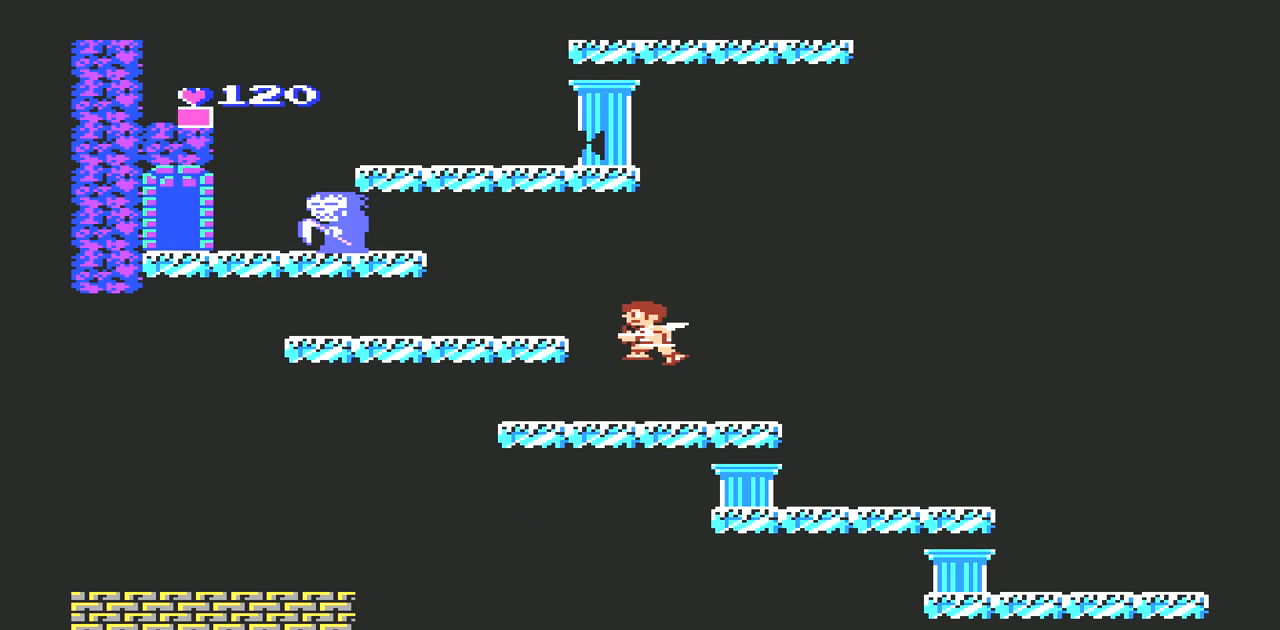
{"buttons": ["A"], "events": [[300, "DPAD_RIGHT", "down"], [400, "A", "down"], [467, "DPAD_RIGHT", "up"]]}
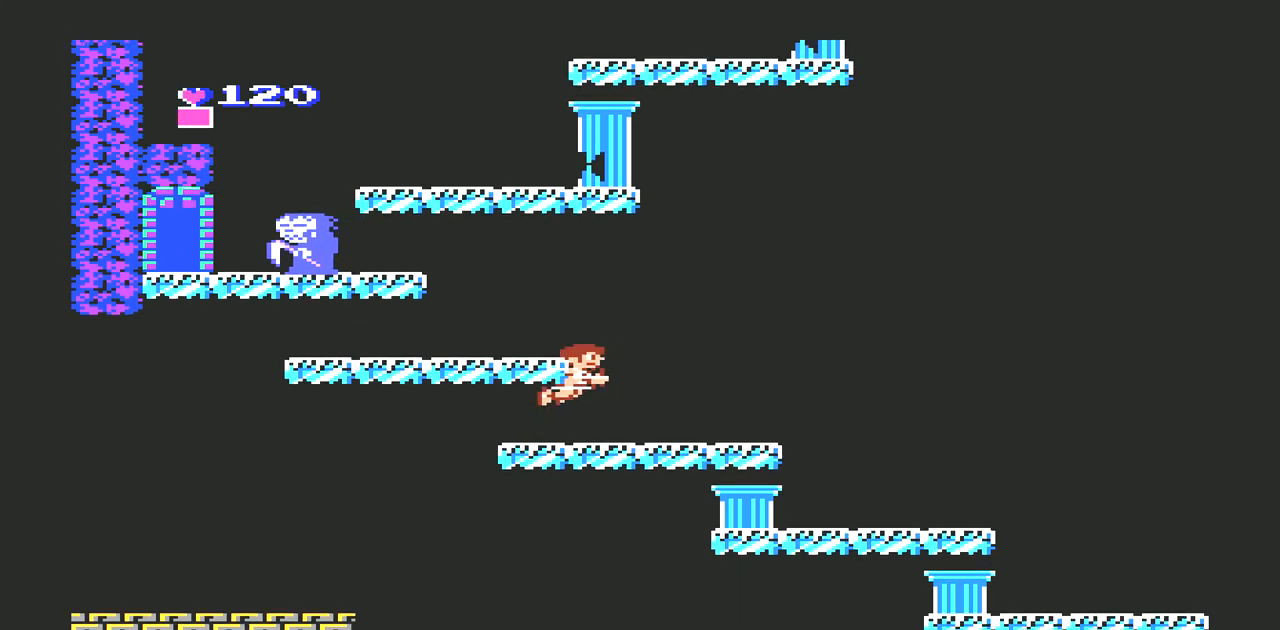
{"buttons": ["DPAD_LEFT"], "events": [[100, "DPAD_LEFT", "down"], [367, "A", "up"]]}
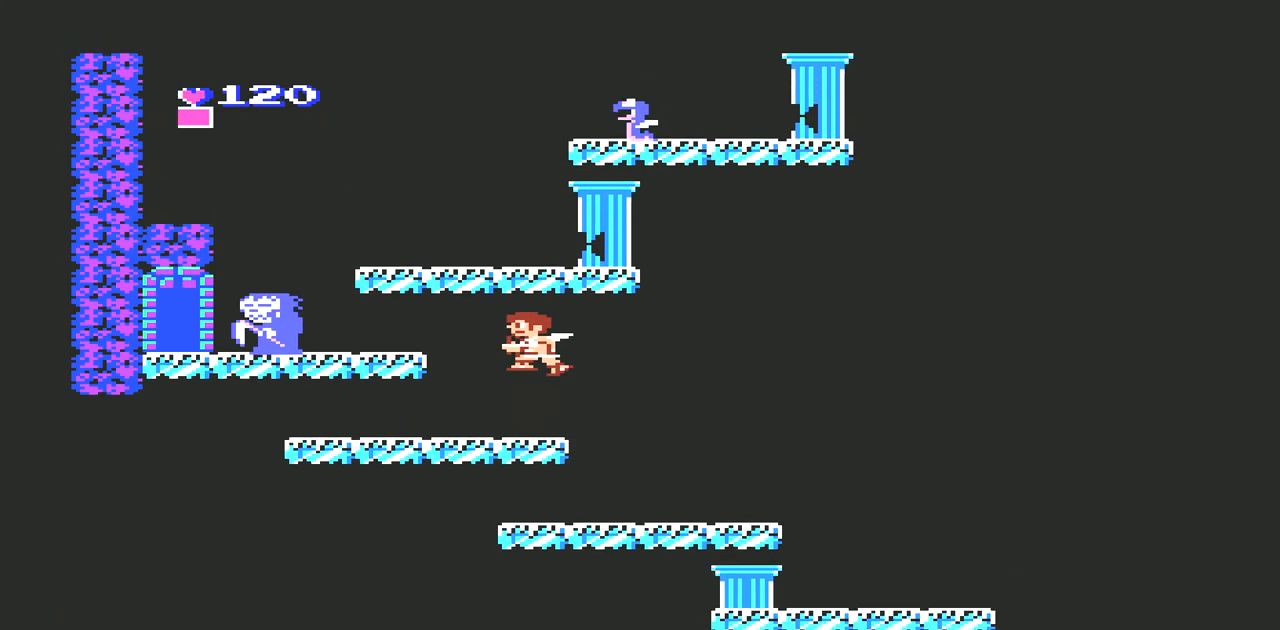
{"buttons": ["A"], "events": [[100, "DPAD_LEFT", "up"], [367, "A", "down"]]}
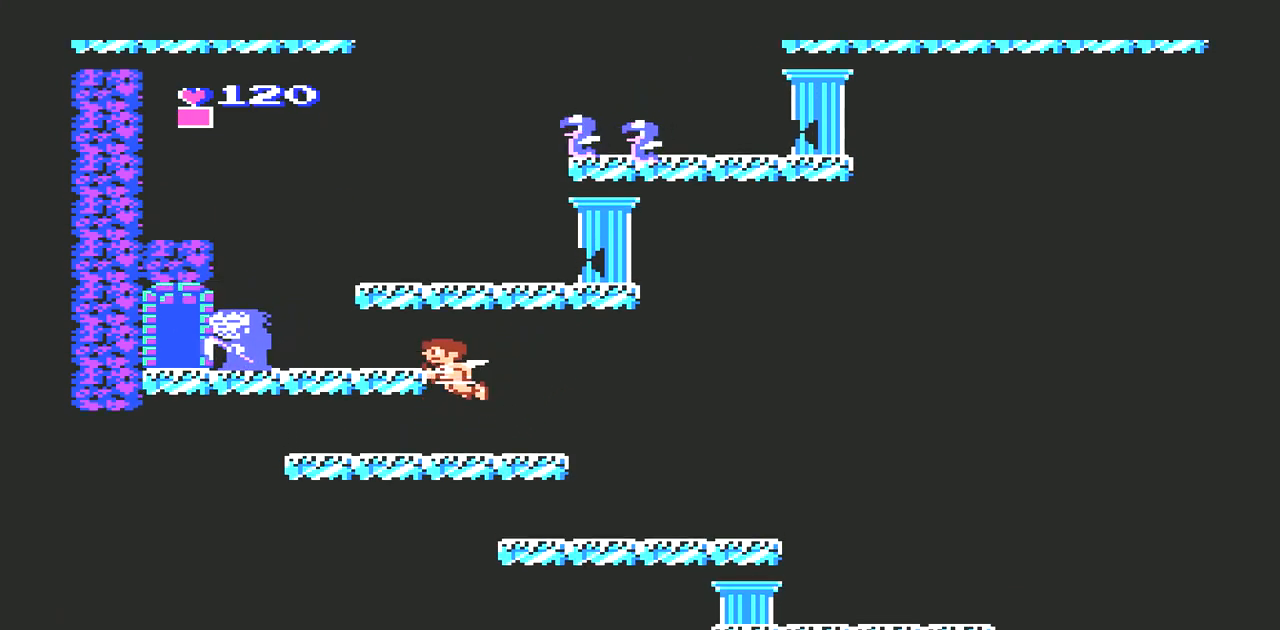
{"buttons": ["DPAD_RIGHT"], "events": [[67, "A", "up"], [67, "DPAD_LEFT", "down"], [67, "DPAD_UP", "down"], [300, "DPAD_UP", "up"], [333, "DPAD_LEFT", "up"], [500, "DPAD_RIGHT", "down"]]}
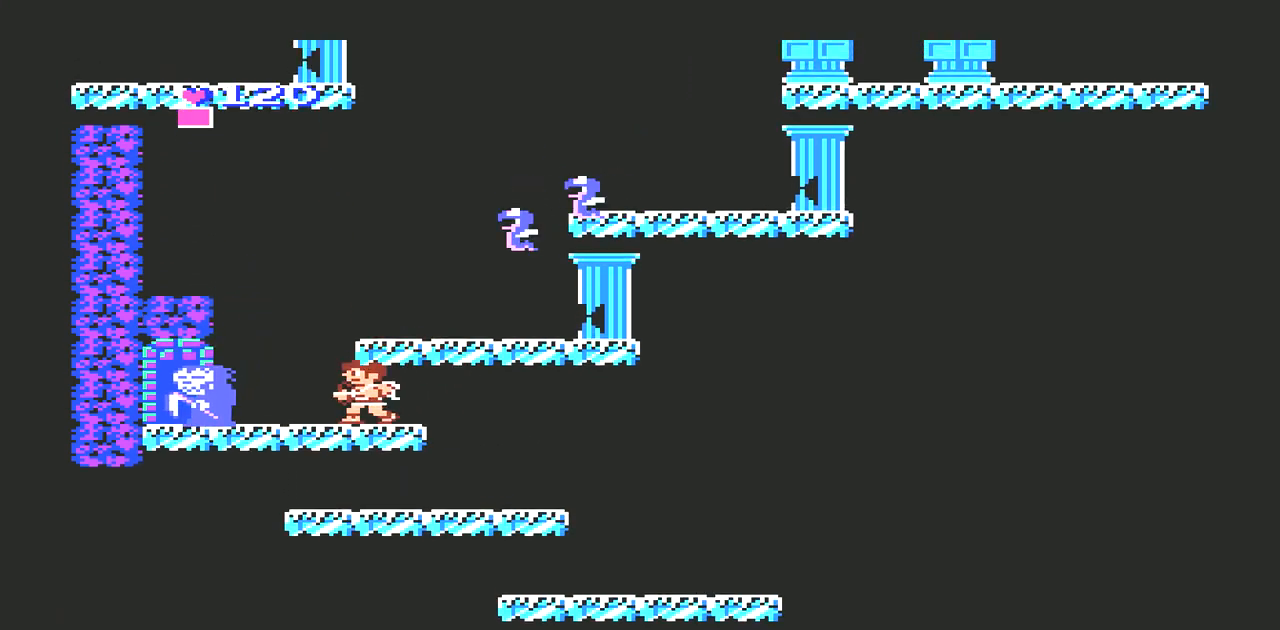
{"buttons": ["DPAD_LEFT"], "events": [[100, "A", "down"], [133, "DPAD_RIGHT", "up"], [367, "A", "up"], [500, "DPAD_LEFT", "down"]]}